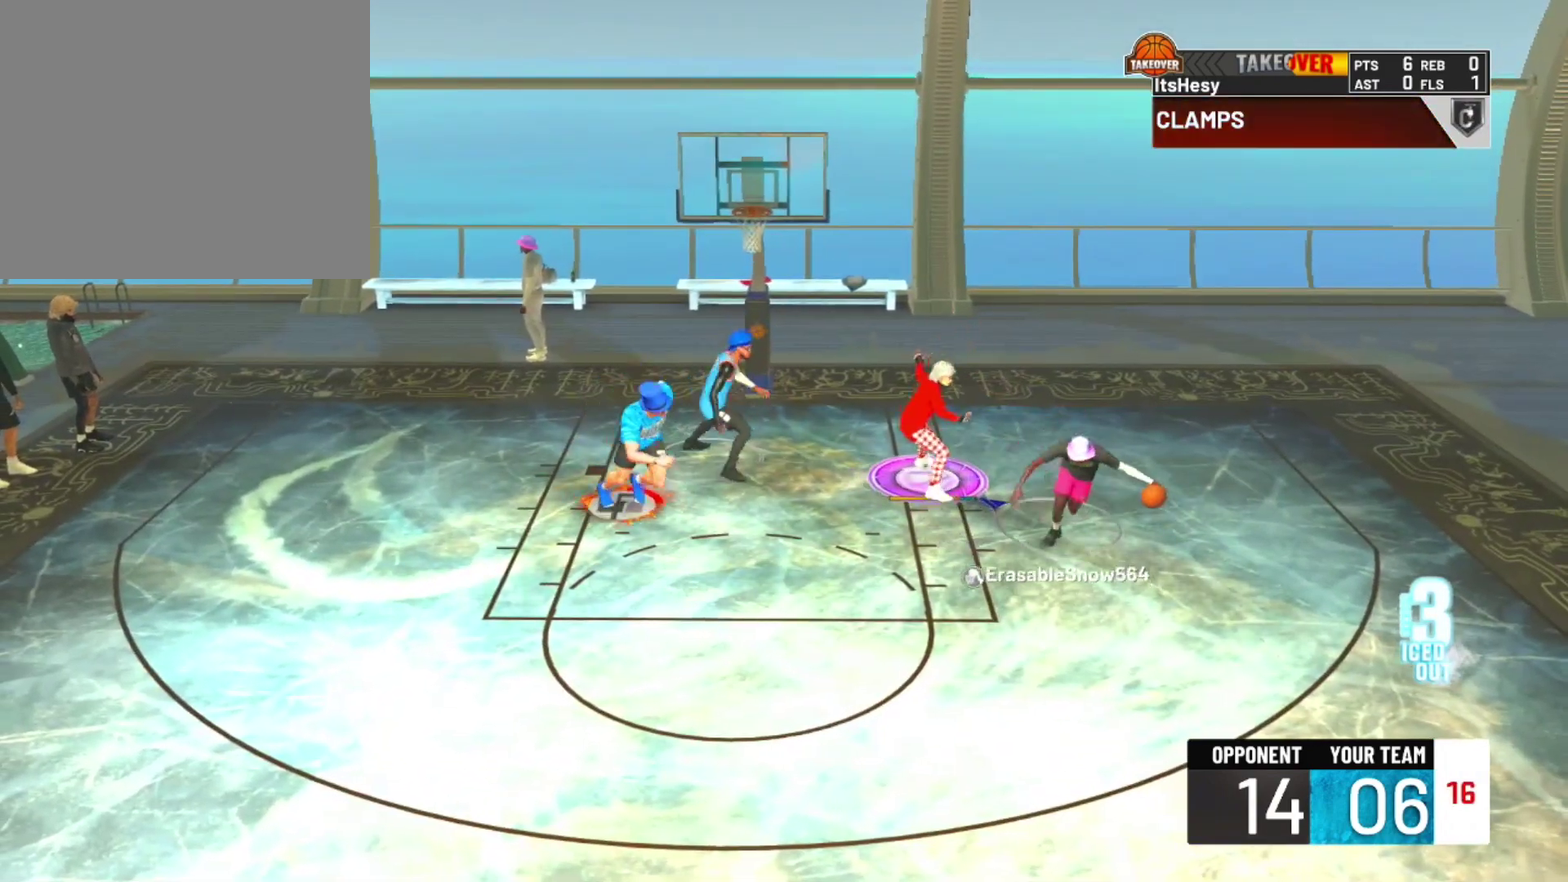
Gameplay with a controller (PlayStation layout); each line is a JSON object with the inputs held at the frame after it (dt_ms = milliseconds from this image to that frame). "events" lists button and stick changes between this image and that frame as [ms after this image, input, new state], when the widget could be followed in between.
{"dt_ms": 300, "buttons": ["L2", "R2"], "left_stick": "down", "right_stick": "center", "events": [[100, "left_stick", "down-left"], [300, "left_stick", "down"]]}
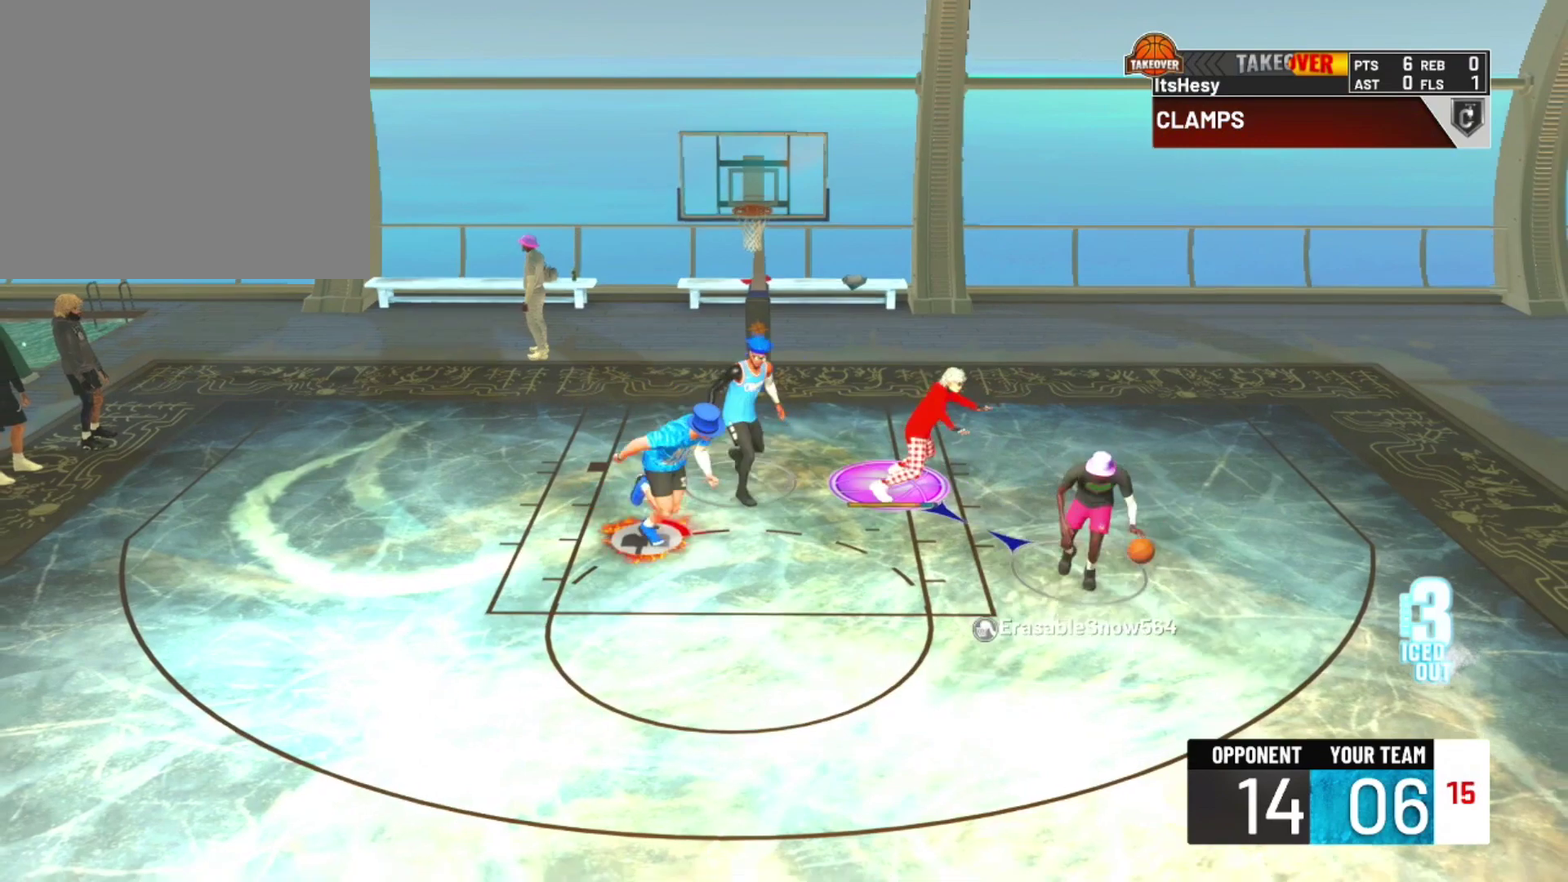
{"dt_ms": 700, "buttons": ["L2"], "left_stick": "up", "right_stick": "center", "events": [[267, "left_stick", "down-left"], [400, "left_stick", "right"], [467, "left_stick", "up-right"], [500, "R2", "up"], [700, "left_stick", "up"]]}
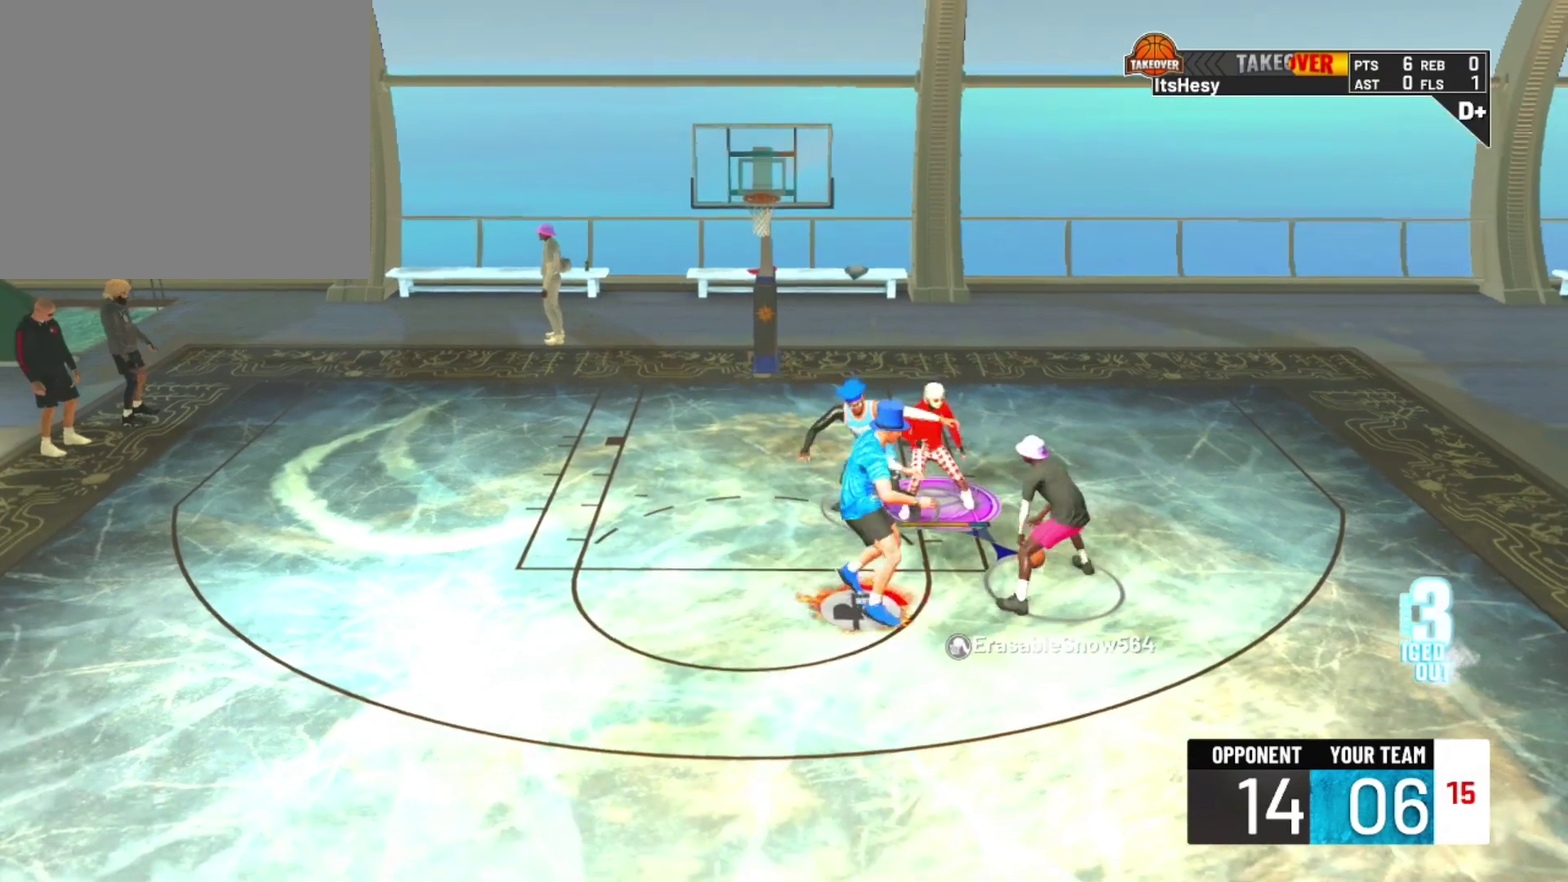
{"dt_ms": 500, "buttons": ["L2"], "left_stick": "up-right", "right_stick": "center", "events": [[333, "left_stick", "up-right"]]}
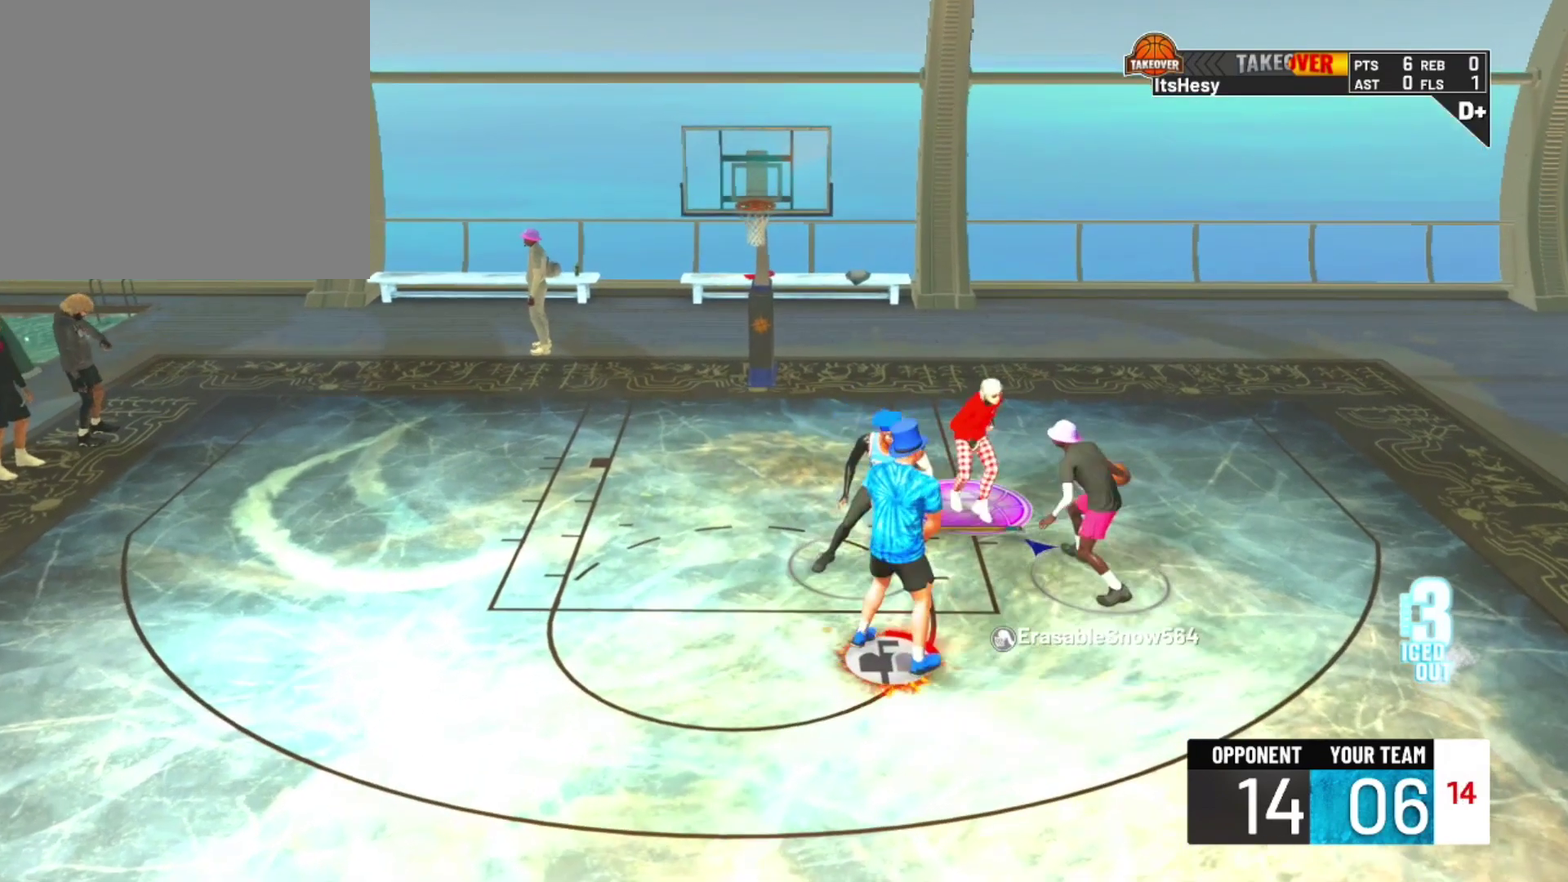
{"dt_ms": 300, "buttons": ["L2", "R2"], "left_stick": "center", "right_stick": "center", "events": [[67, "SQUARE", "down"], [67, "left_stick", "center"], [133, "SQUARE", "up"], [267, "R2", "down"]]}